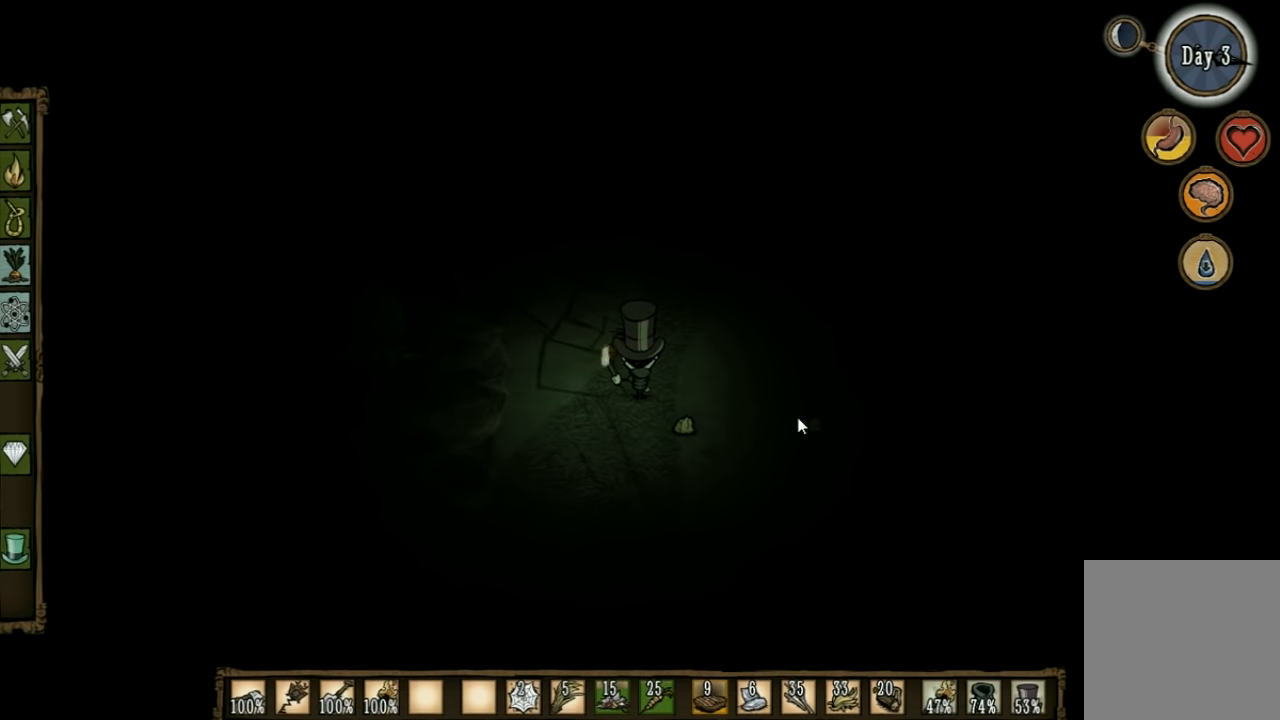
Gameplay with keyboard; each line is a JSON object with the keys held at the frame after it. "events" lists presses ("down") and releases ("up") of "1", "2", "3", "4", "5", "a", "c", "ctrl", "d", "e", "f", "q", "r", "s", "shift", "space", "tab", "v", "w", "x" and "z" between this image and that frame as [ms after this image, input, new state], when the widget could be followed in between. No other keys are recorded. Mouse input is not recorded. Not read: other_keys.
{"keys": [], "events": [[234, "tab", "down"], [367, "tab", "up"]]}
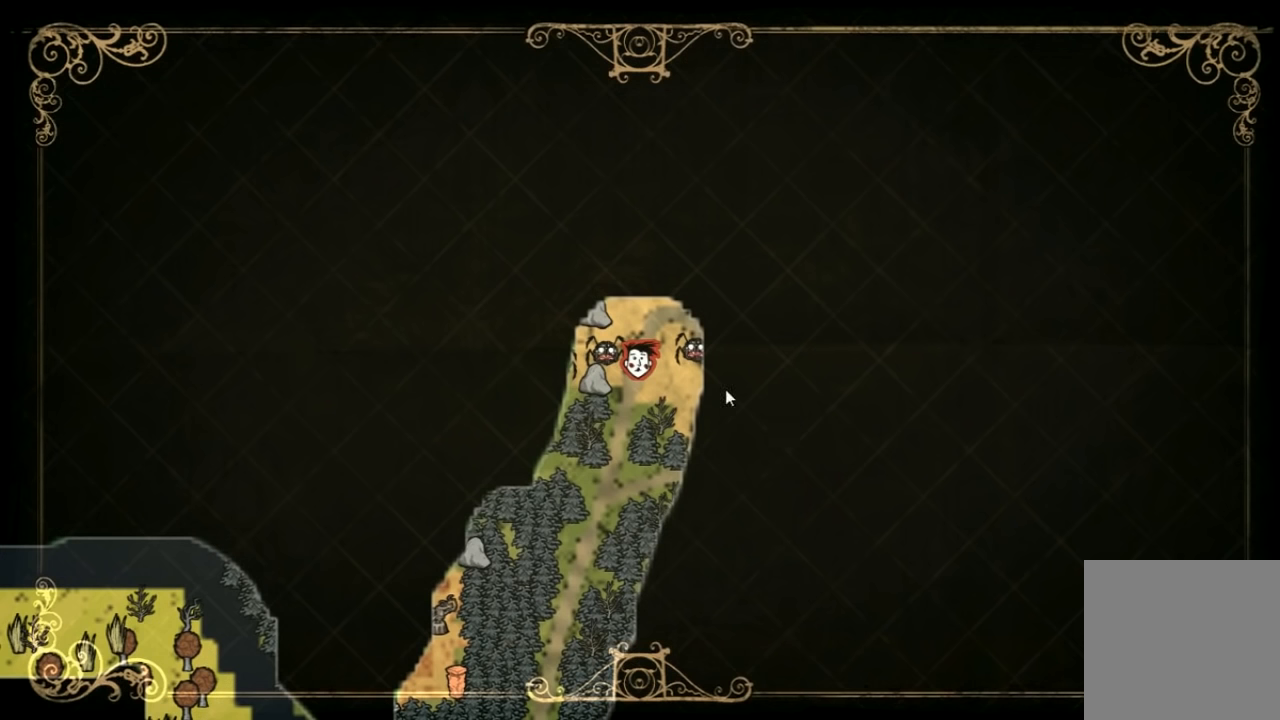
{"keys": [], "events": []}
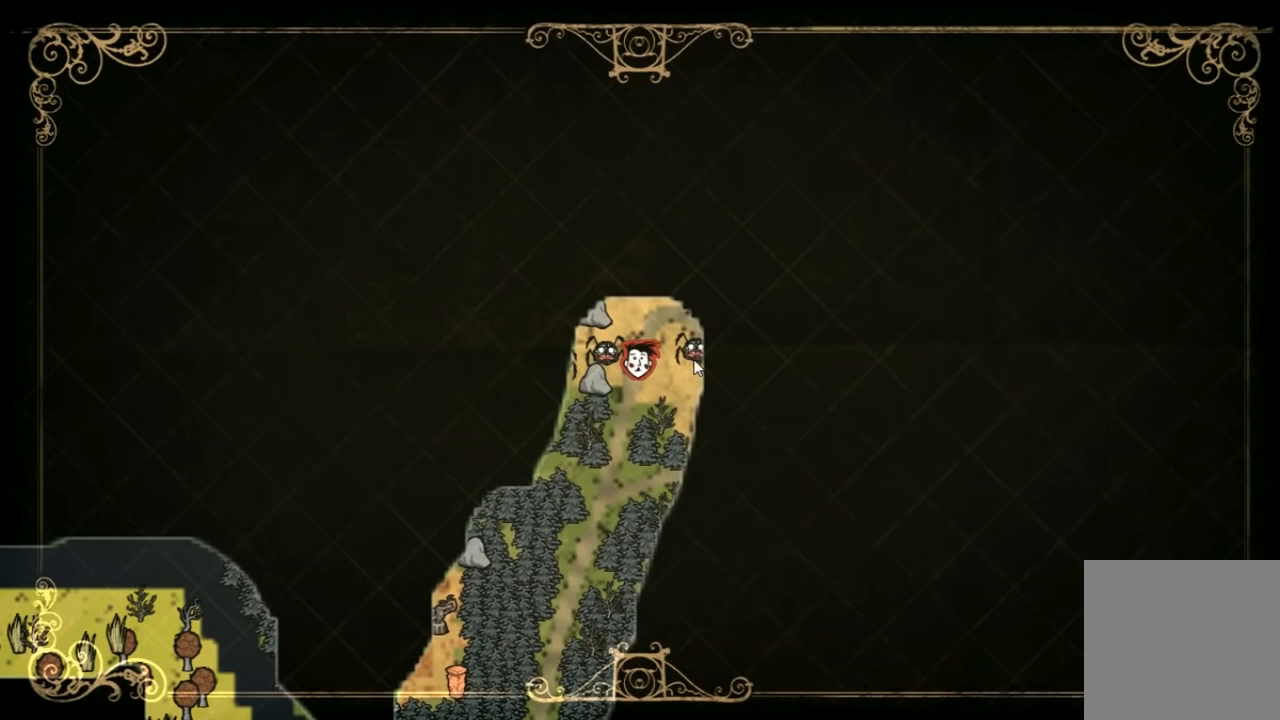
{"keys": [], "events": []}
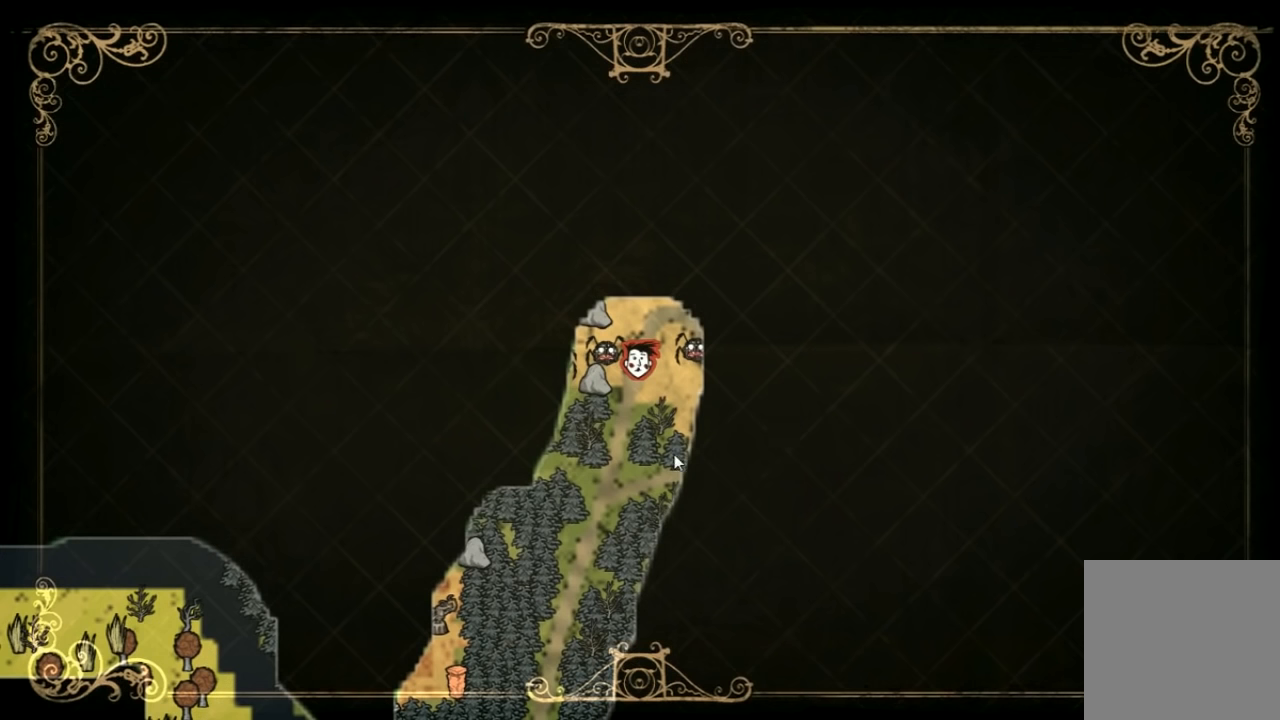
{"keys": [], "events": []}
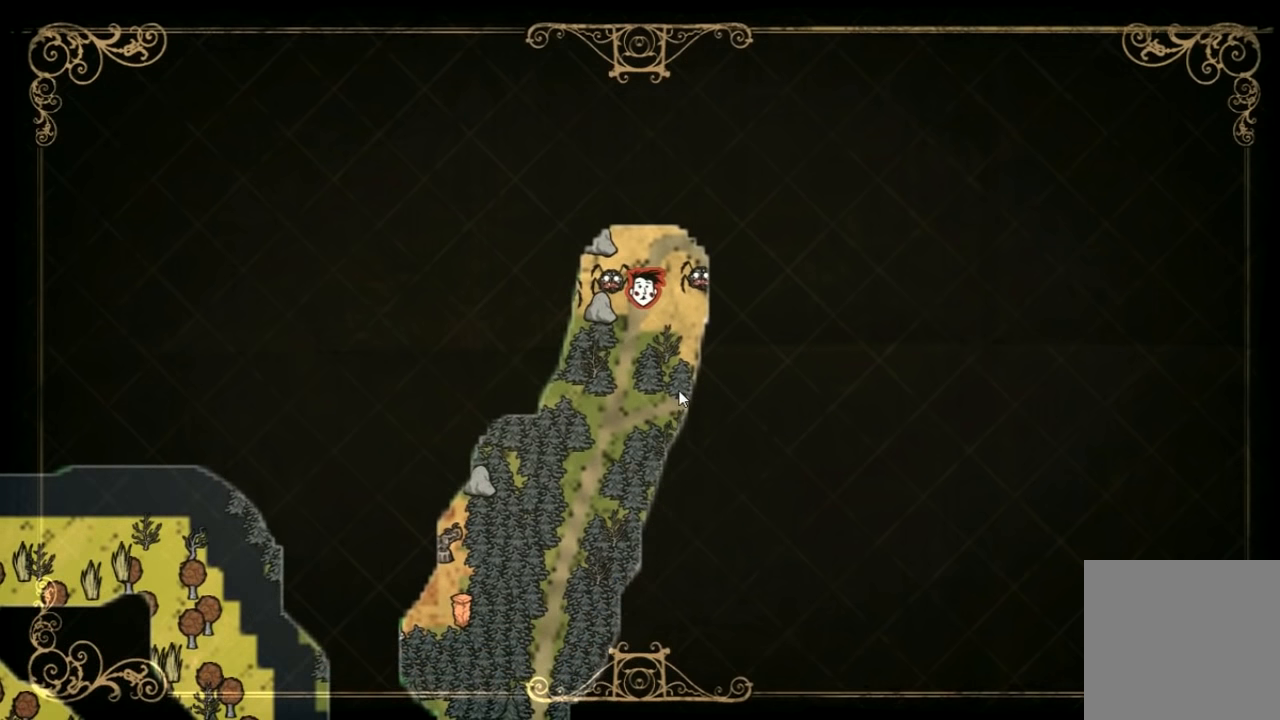
{"keys": ["s"], "events": [[234, "tab", "down"], [366, "tab", "up"], [500, "s", "down"]]}
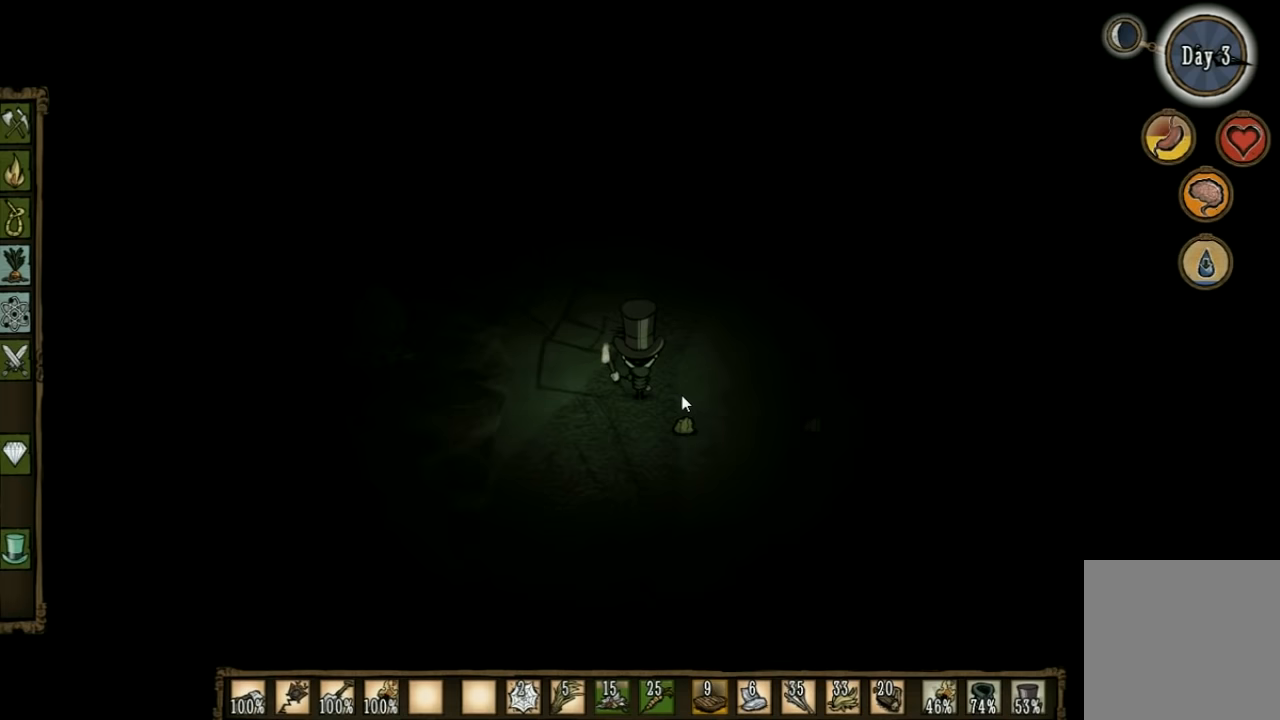
{"keys": ["d", "q", "s"], "events": [[266, "q", "down"], [400, "d", "down"], [400, "q", "up"], [500, "q", "down"]]}
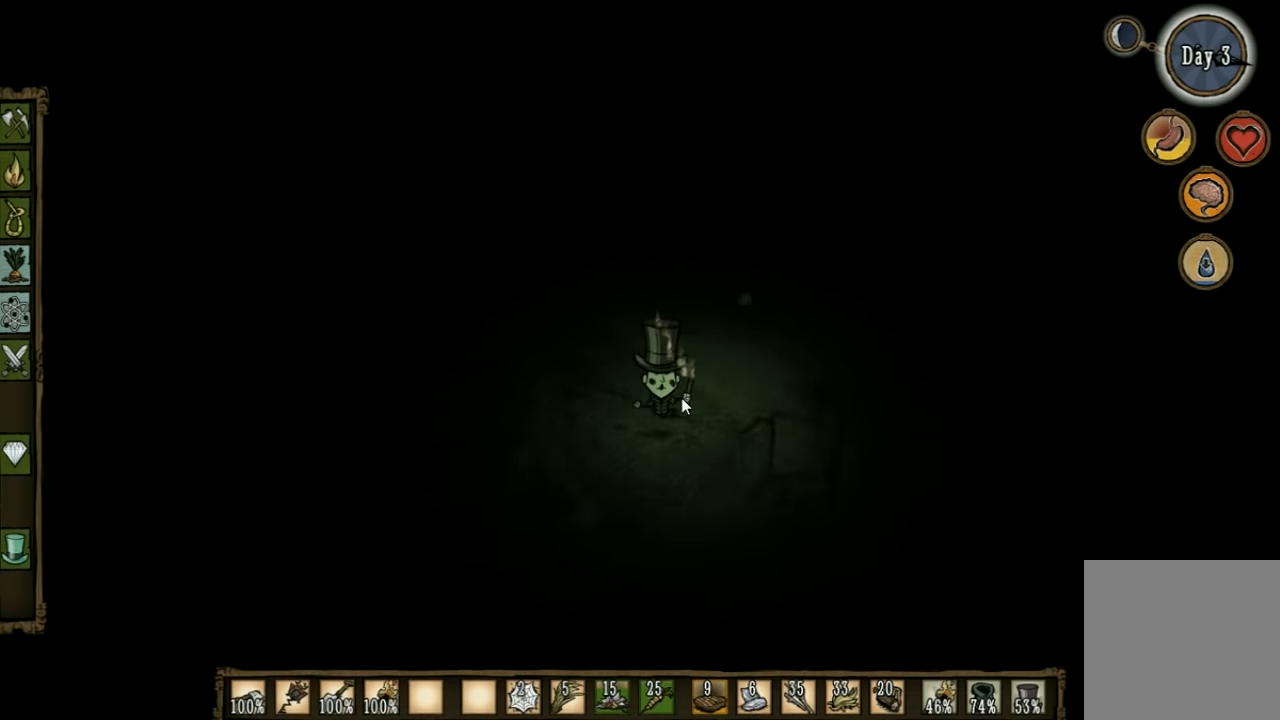
{"keys": ["d"], "events": [[133, "s", "up"], [166, "q", "up"]]}
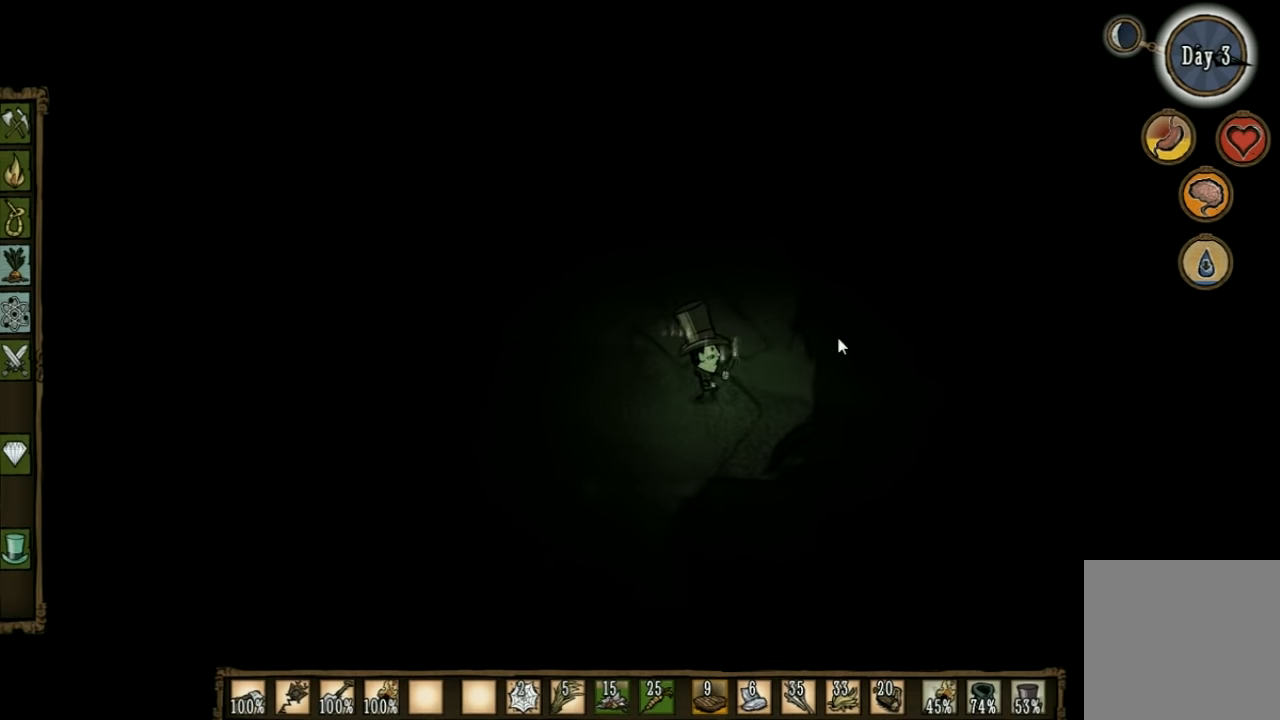
{"keys": ["d"], "events": []}
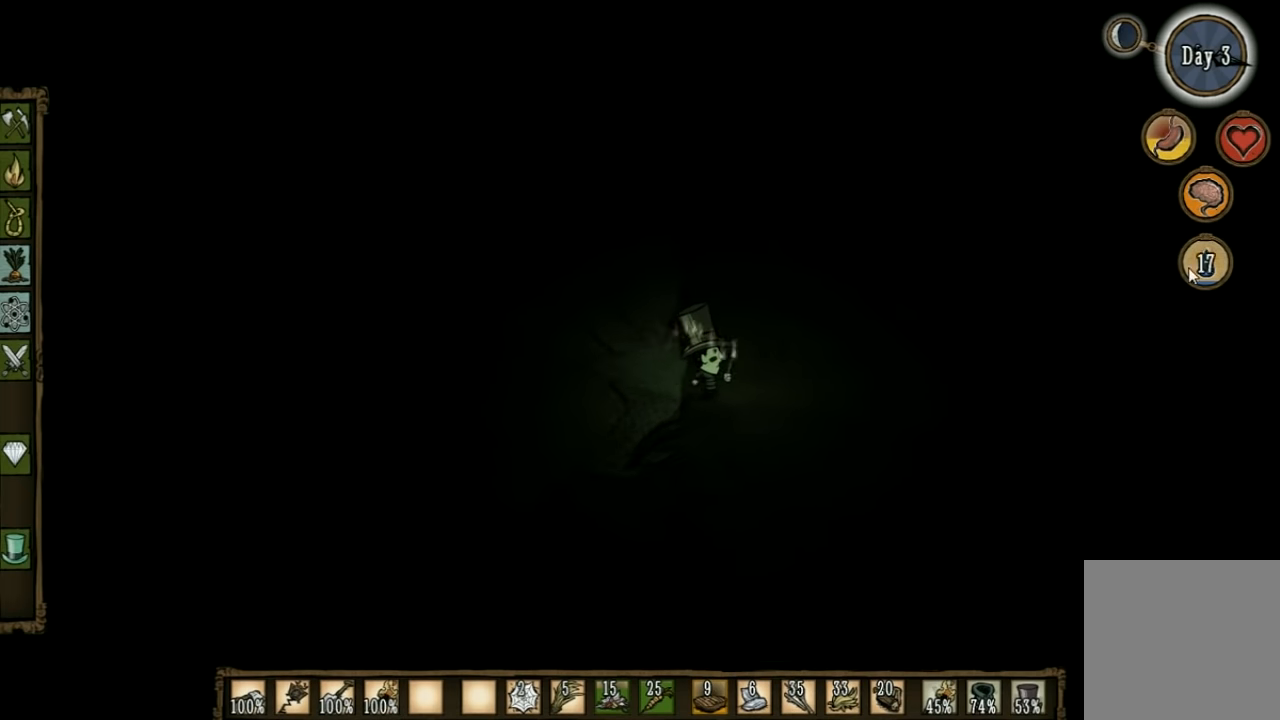
{"keys": ["d"], "events": []}
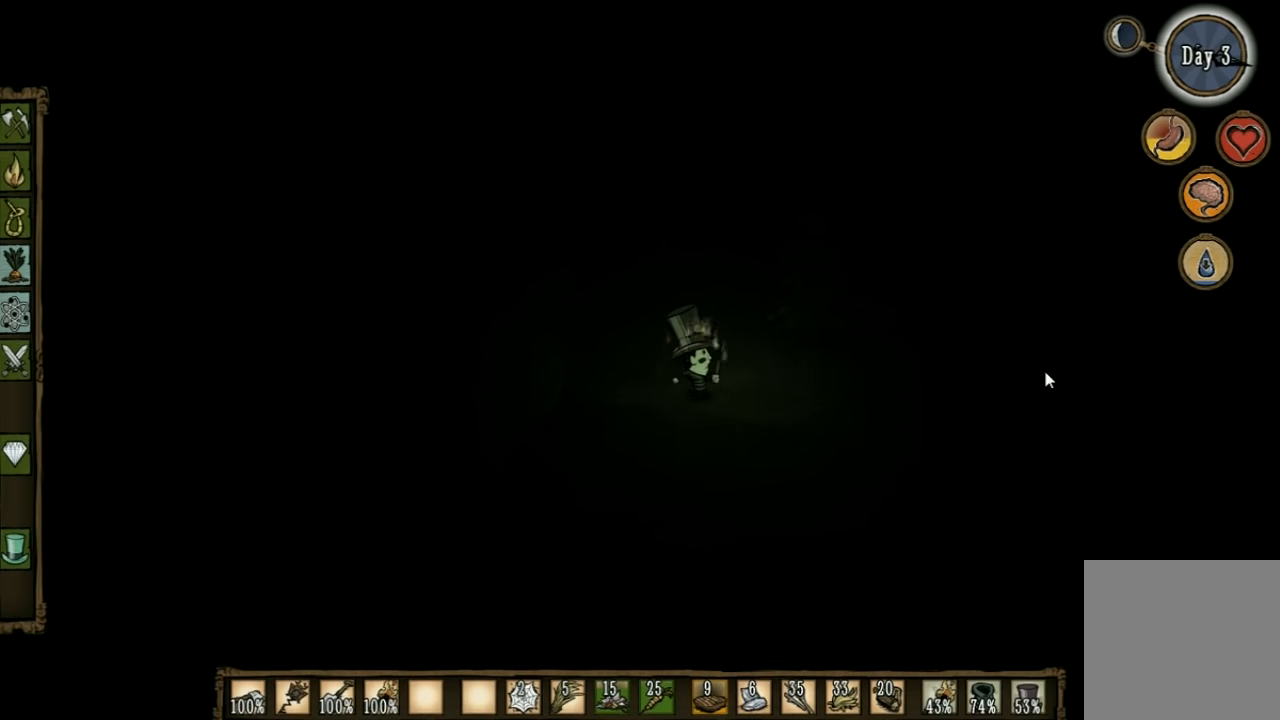
{"keys": [], "events": [[266, "d", "up"]]}
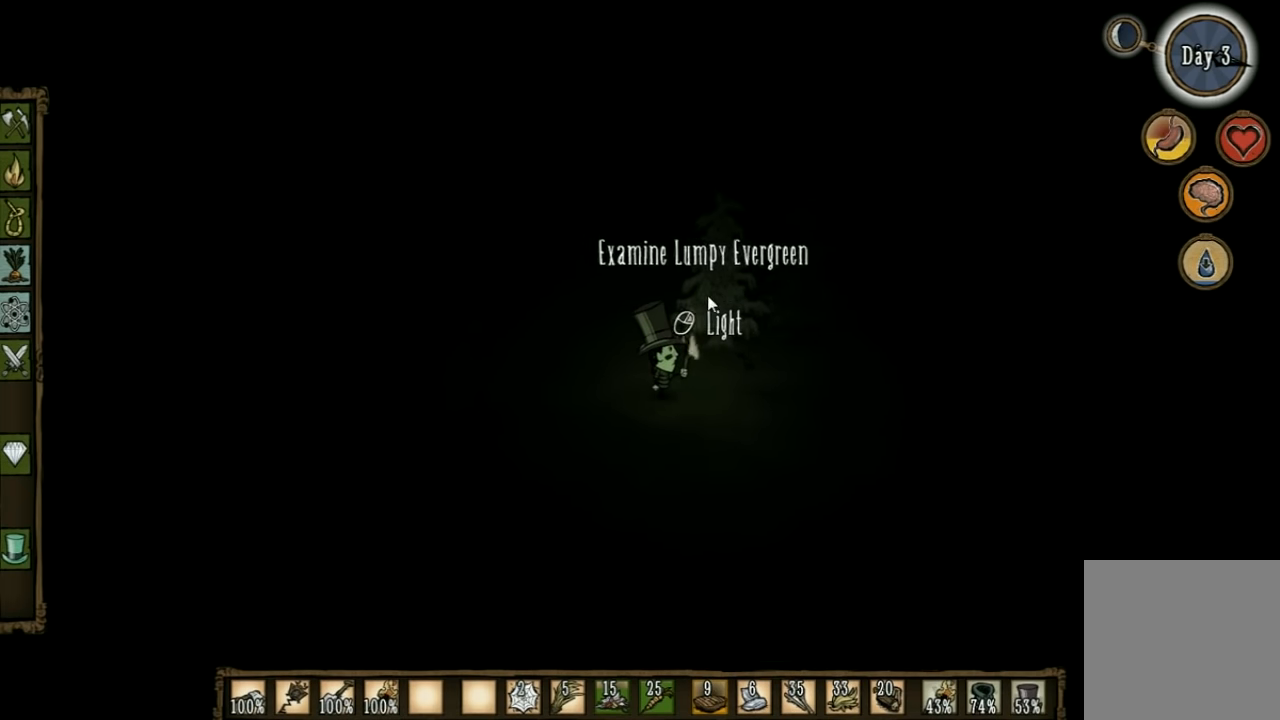
{"keys": [], "events": []}
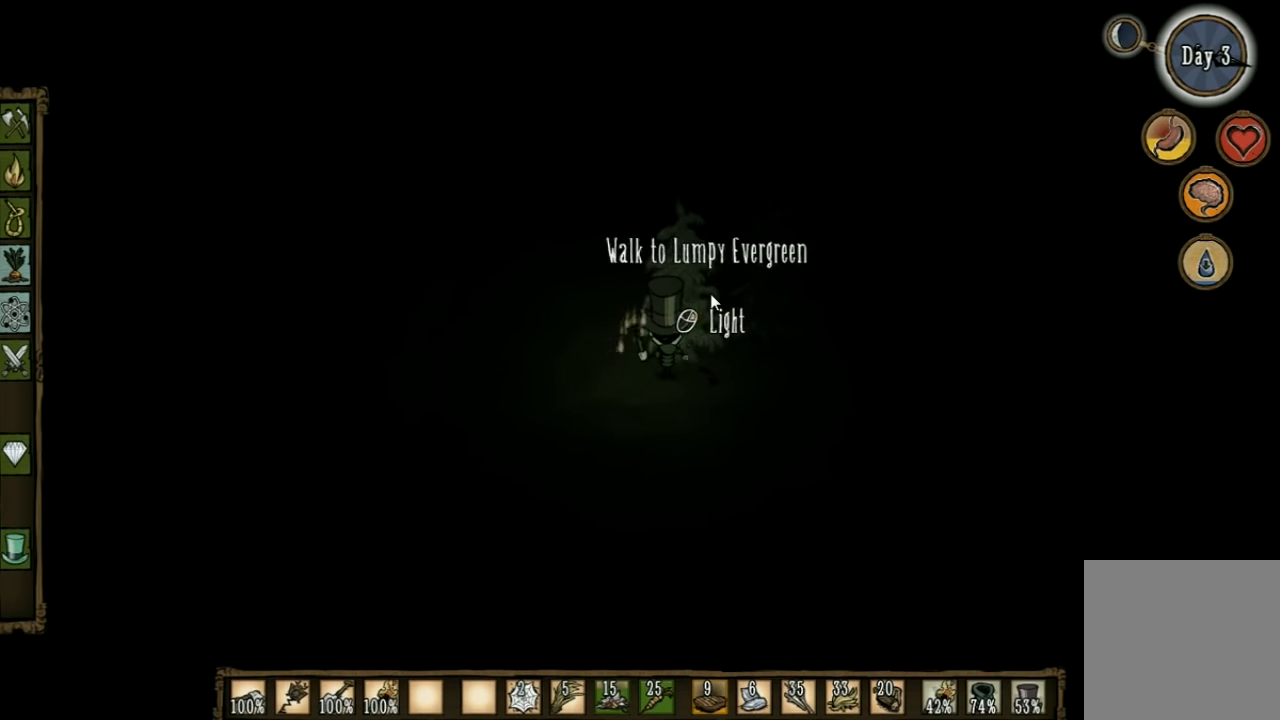
{"keys": ["a"], "events": [[500, "a", "down"]]}
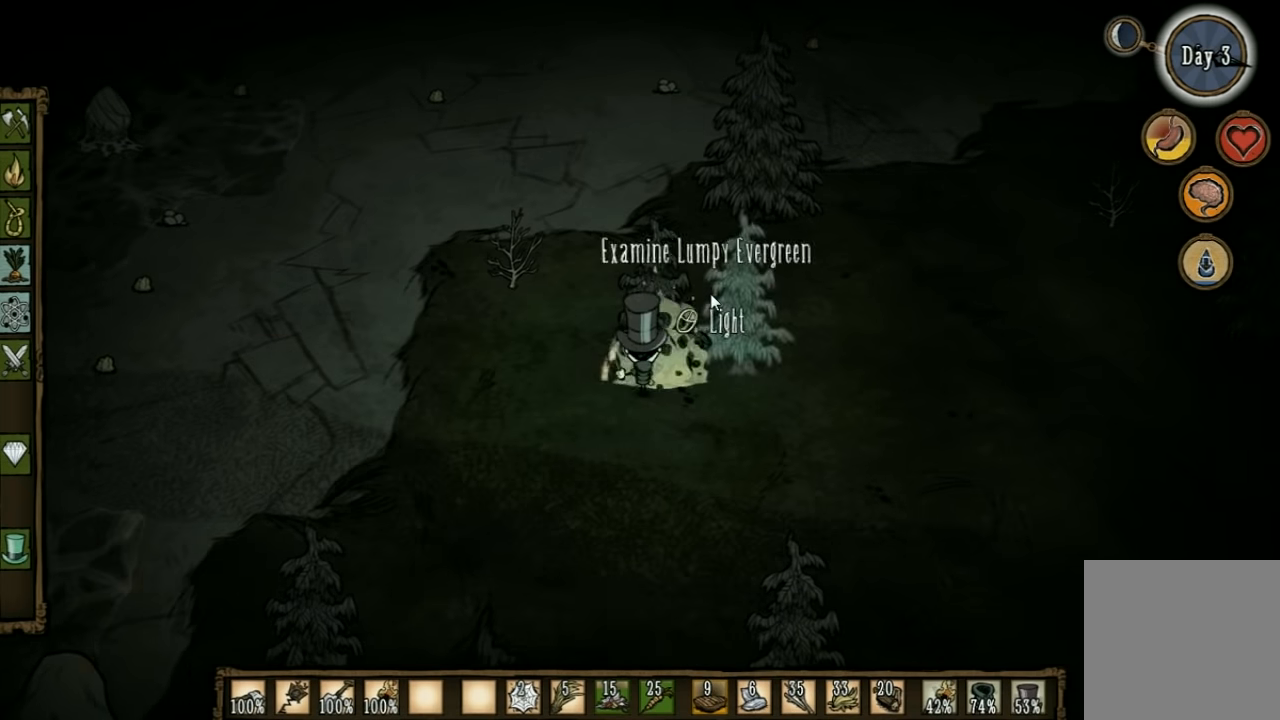
{"keys": ["a", "s"], "events": [[66, "shift", "down"], [166, "shift", "up"], [400, "s", "down"]]}
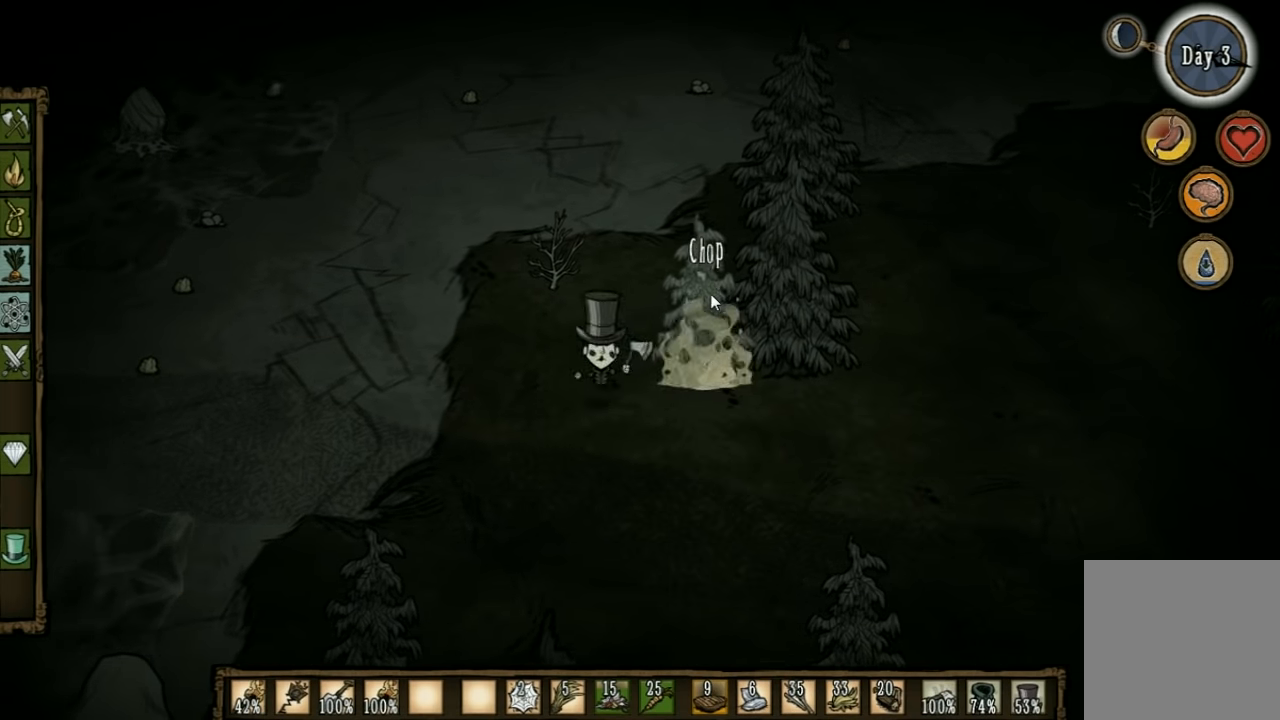
{"keys": [], "events": [[200, "s", "up"], [266, "a", "up"]]}
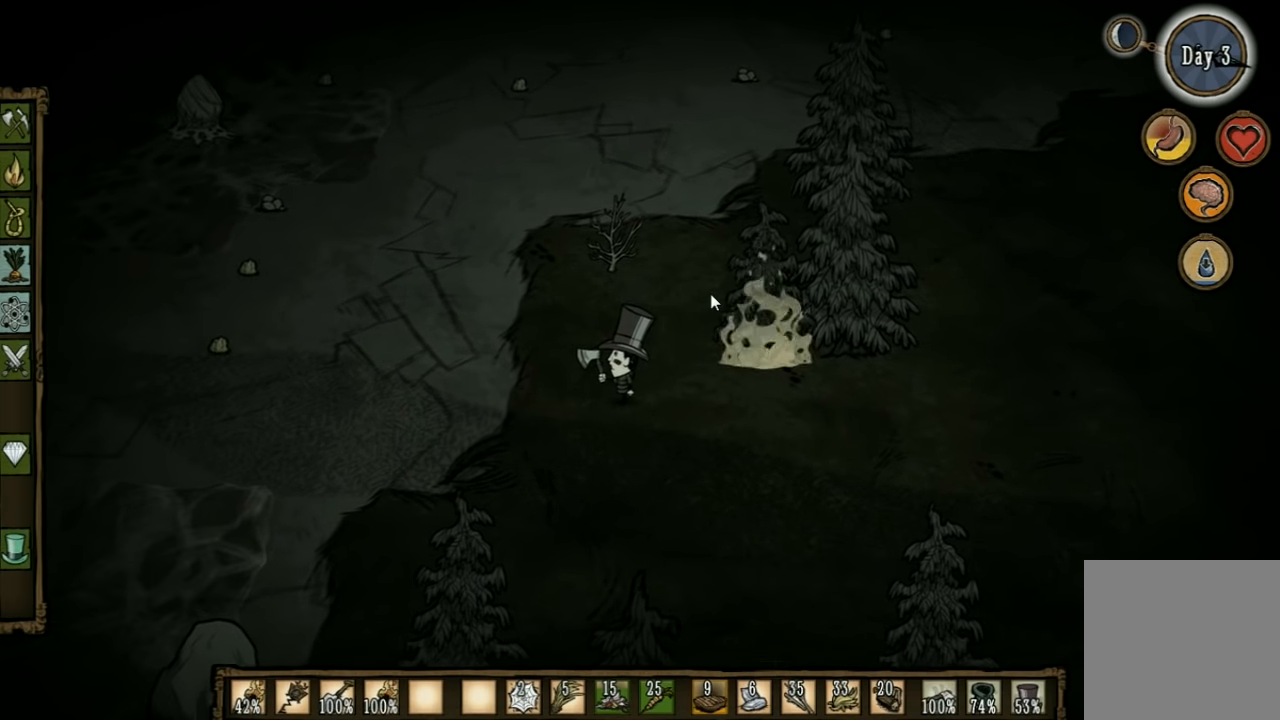
{"keys": ["e"], "events": [[166, "d", "down"], [300, "d", "up"], [433, "e", "down"]]}
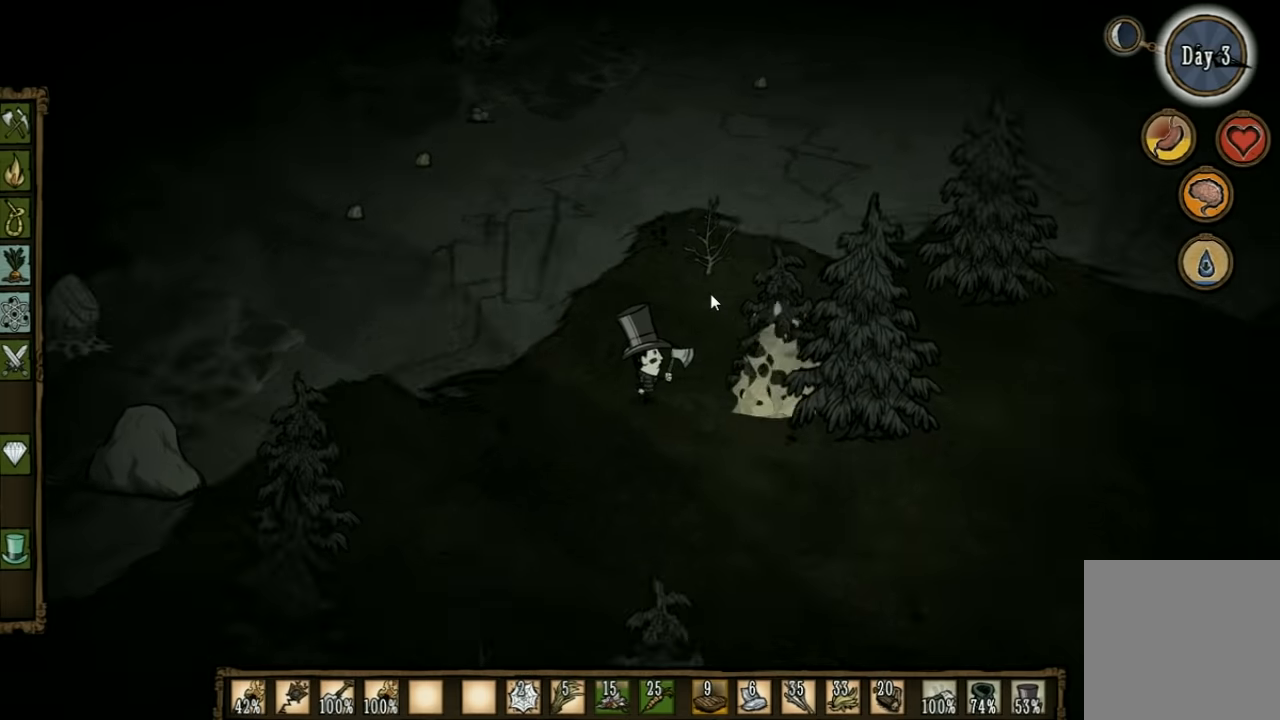
{"keys": ["s"], "events": [[34, "e", "up"], [500, "s", "down"]]}
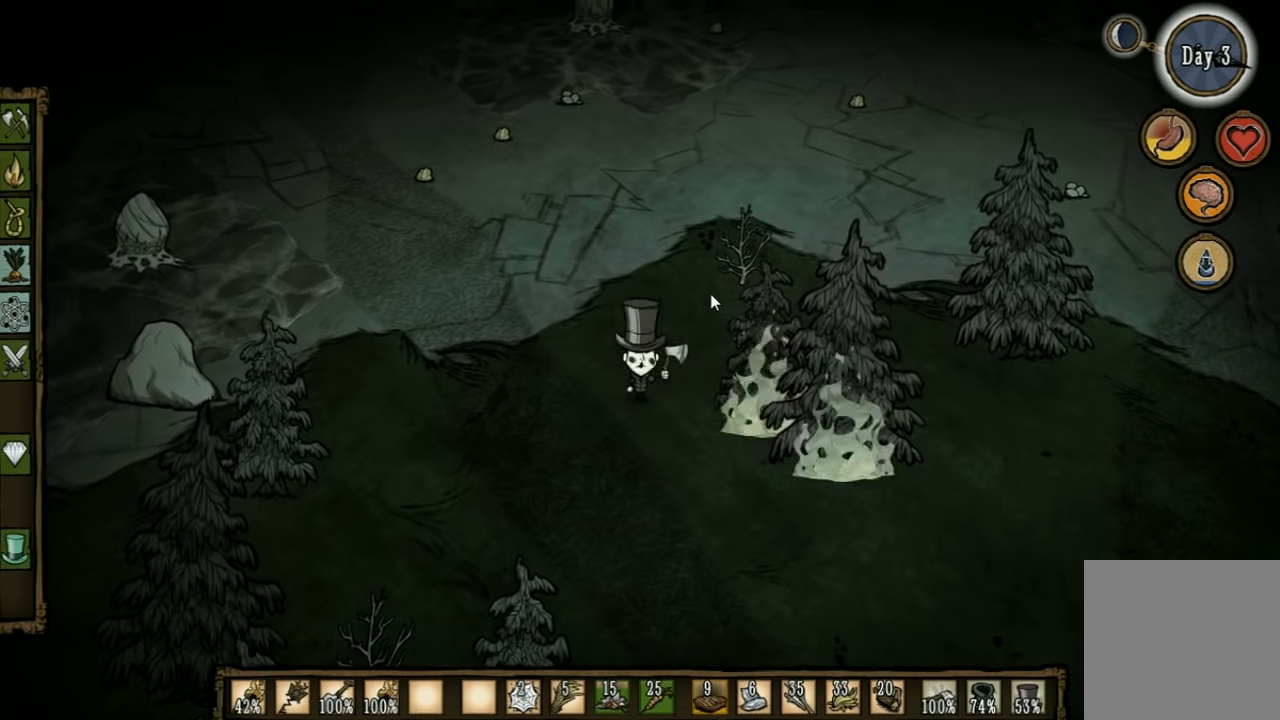
{"keys": [], "events": [[67, "d", "down"], [134, "s", "up"], [167, "d", "up"]]}